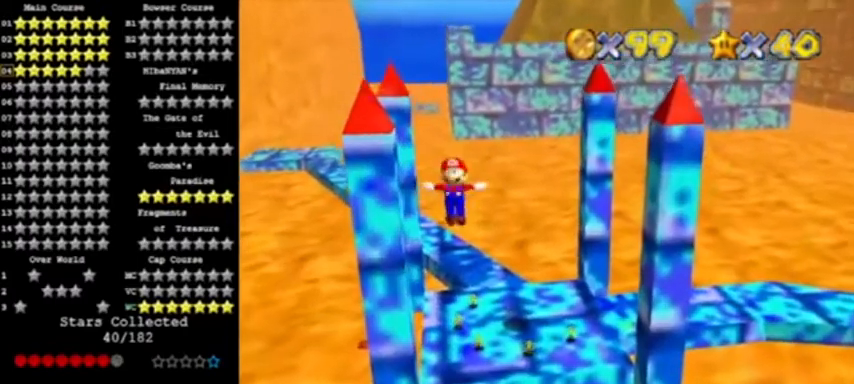
Gameplay with a controller (Nintendo layout); each line is a JSON object with the inputs held at the frame after it. "events" lists button and stick changes between this image and that frame as [ms after this image, input, new state], when the widget could be followed in between. Not read: L3 R3.
{"buttons": [], "left_stick": "center", "events": []}
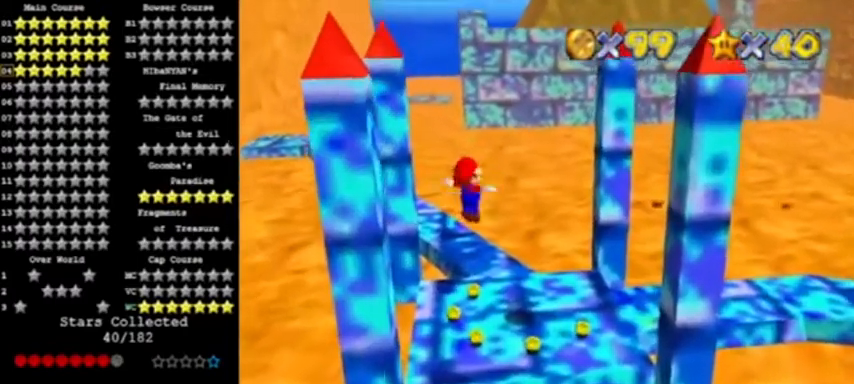
{"buttons": [], "left_stick": "center", "events": []}
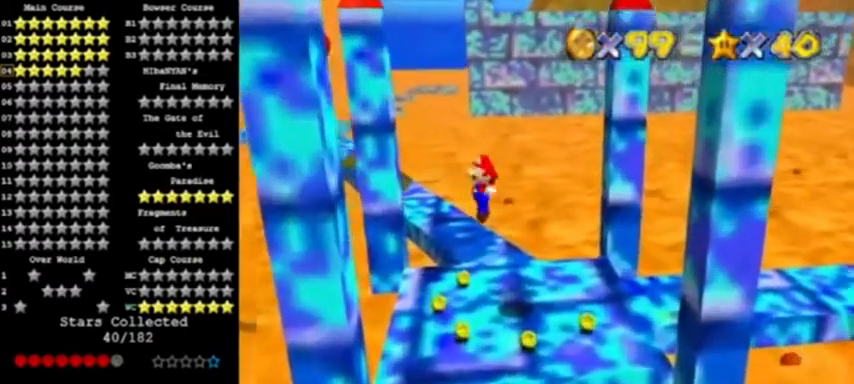
{"buttons": [], "left_stick": "center", "events": [[233, "left_stick", "right"], [300, "left_stick", "down-right"], [433, "left_stick", "center"]]}
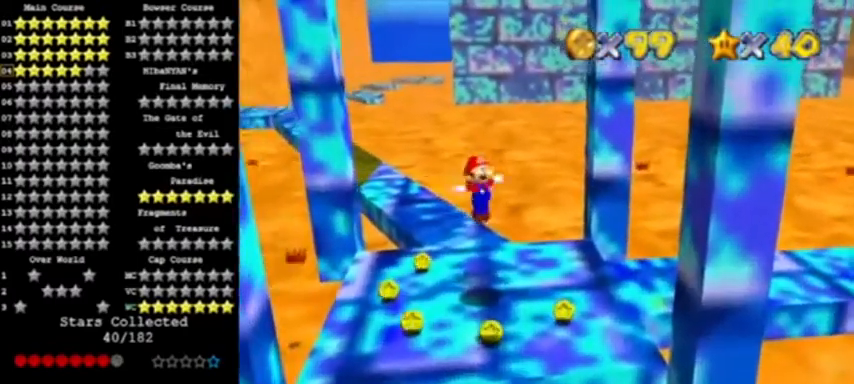
{"buttons": [], "left_stick": "center", "events": [[100, "left_stick", "down"], [334, "left_stick", "left"], [434, "left_stick", "center"]]}
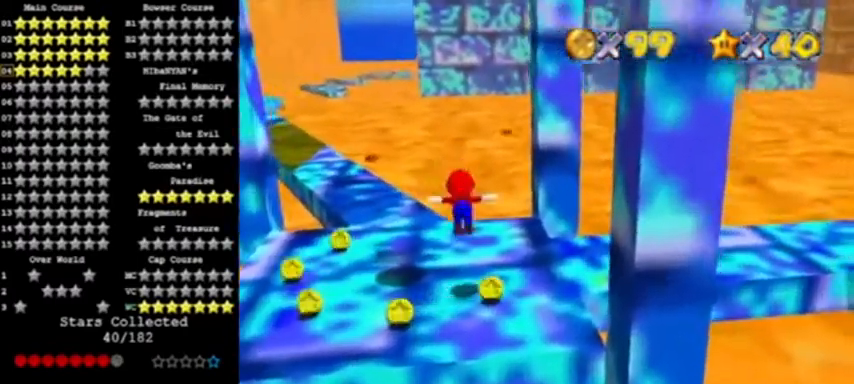
{"buttons": [], "left_stick": "center", "events": [[33, "left_stick", "left"], [100, "C_RIGHT", "down"], [200, "C_RIGHT", "up"], [233, "C_RIGHT", "down"], [233, "left_stick", "center"], [300, "C_RIGHT", "up"]]}
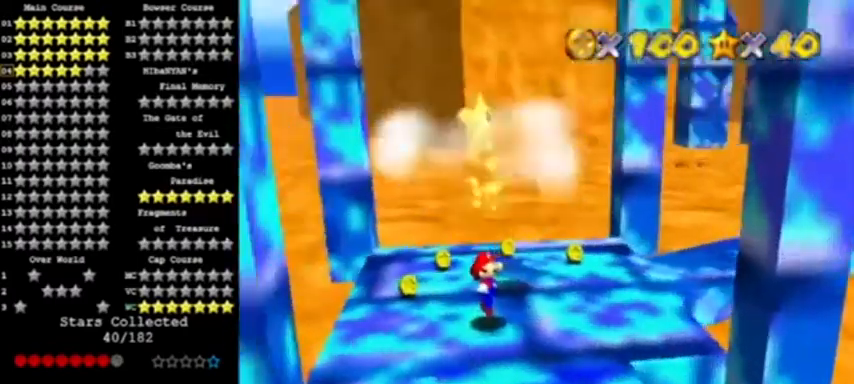
{"buttons": [], "left_stick": "center", "events": []}
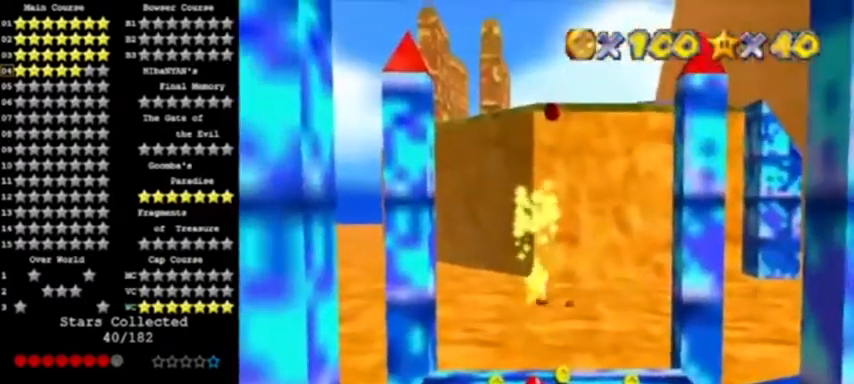
{"buttons": [], "left_stick": "center", "events": []}
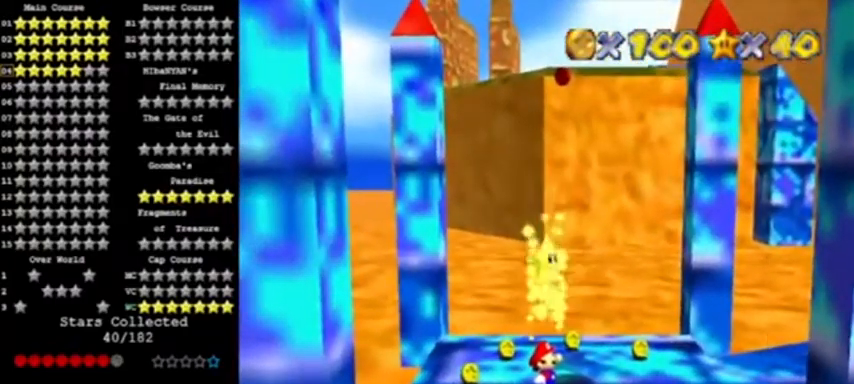
{"buttons": [], "left_stick": "left", "events": [[300, "left_stick", "left"]]}
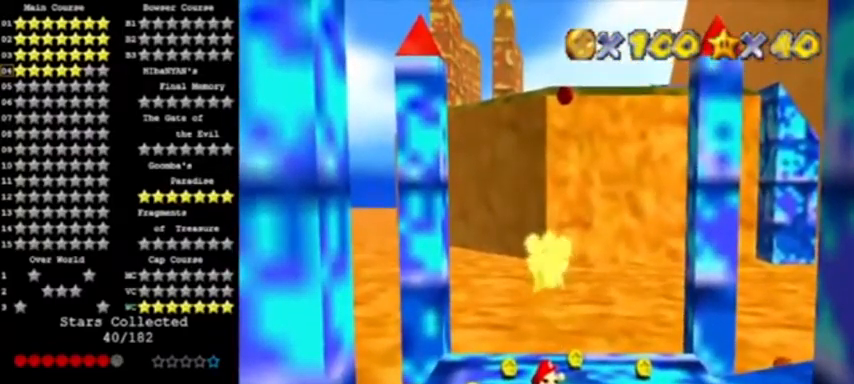
{"buttons": [], "left_stick": "left", "events": [[33, "left_stick", "center"], [233, "left_stick", "left"]]}
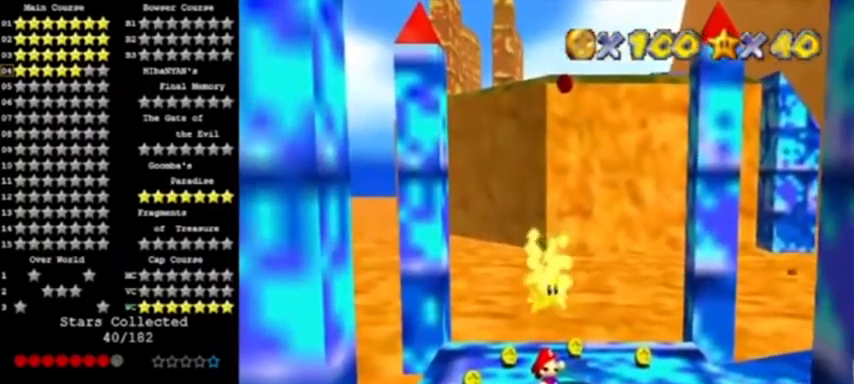
{"buttons": [], "left_stick": "center", "events": [[401, "left_stick", "center"]]}
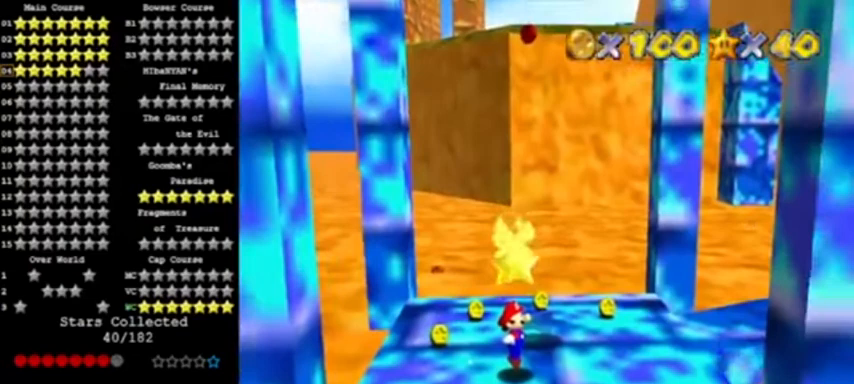
{"buttons": [], "left_stick": "left", "events": [[100, "left_stick", "left"]]}
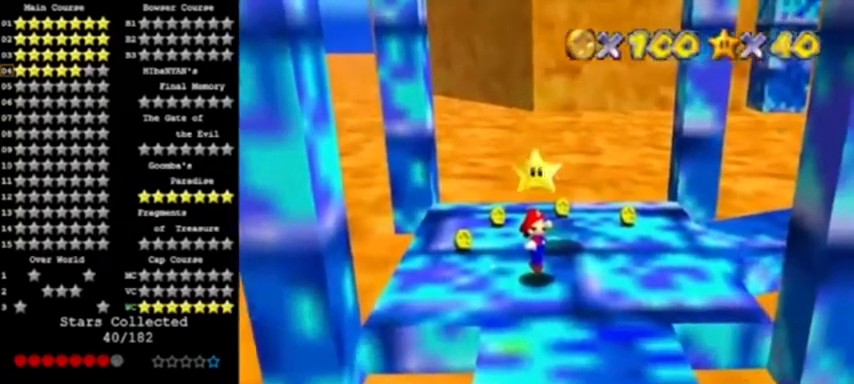
{"buttons": [], "left_stick": "center", "events": [[300, "left_stick", "center"]]}
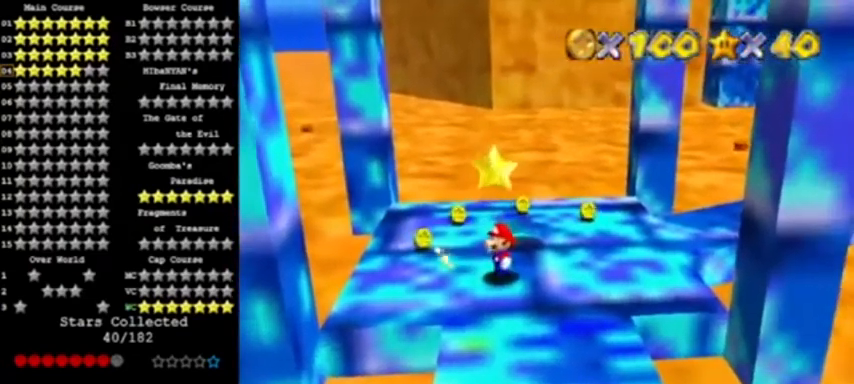
{"buttons": ["Z"], "left_stick": "center", "events": [[333, "A", "down"], [400, "A", "up"], [400, "Z", "down"]]}
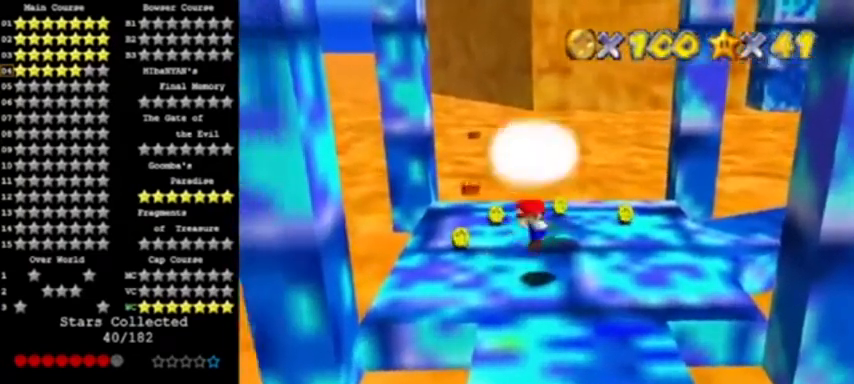
{"buttons": [], "left_stick": "center", "events": [[100, "Z", "up"]]}
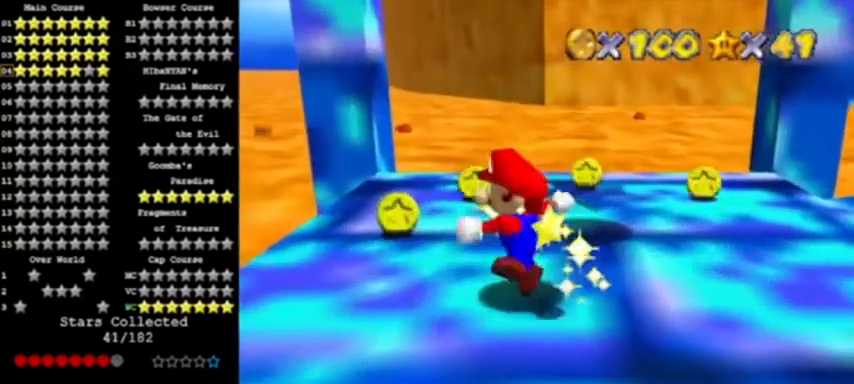
{"buttons": [], "left_stick": "center", "events": []}
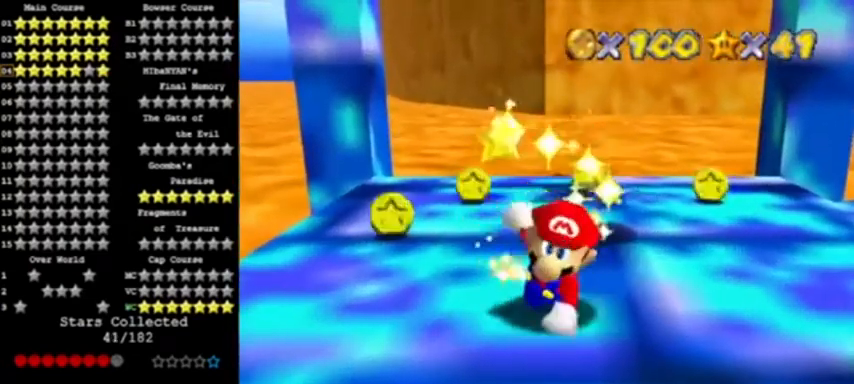
{"buttons": [], "left_stick": "center", "events": []}
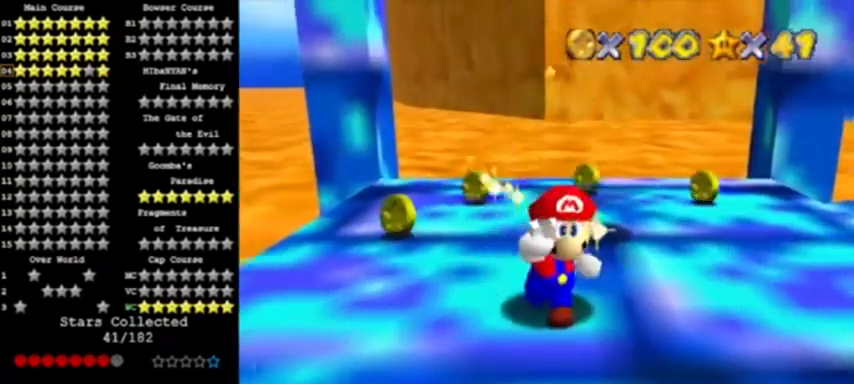
{"buttons": [], "left_stick": "center", "events": []}
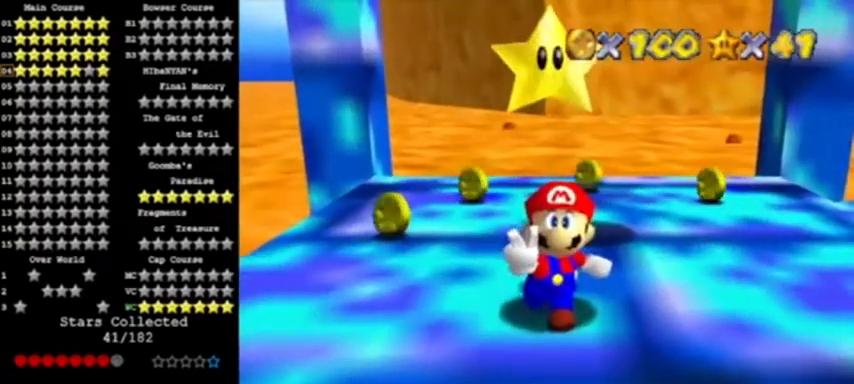
{"buttons": [], "left_stick": "center", "events": []}
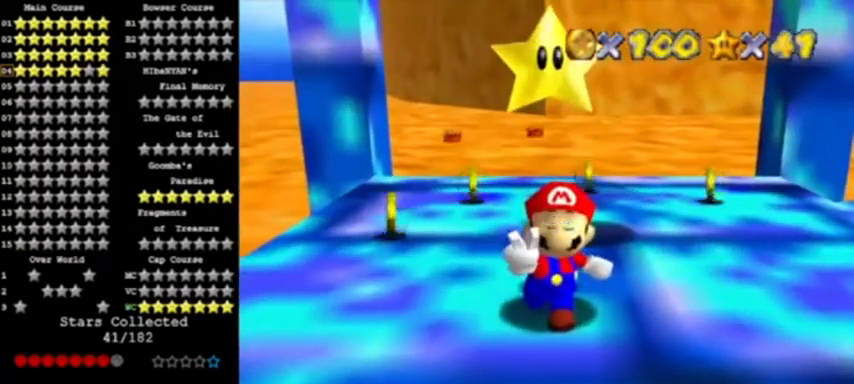
{"buttons": [], "left_stick": "right", "events": [[100, "left_stick", "right"]]}
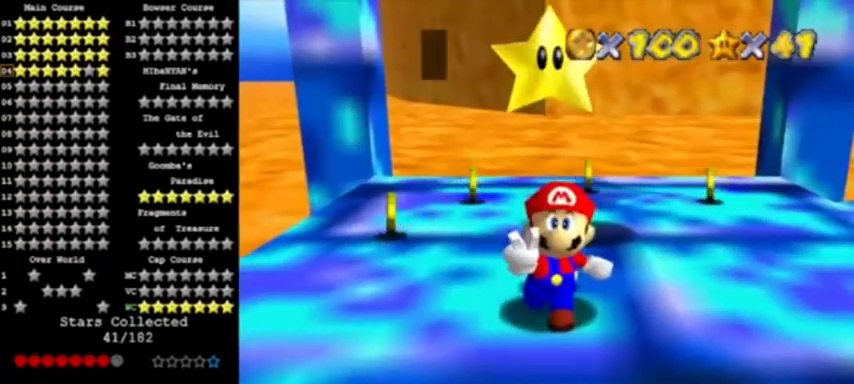
{"buttons": [], "left_stick": "center", "events": [[134, "A", "down"], [234, "A", "up"], [434, "left_stick", "center"]]}
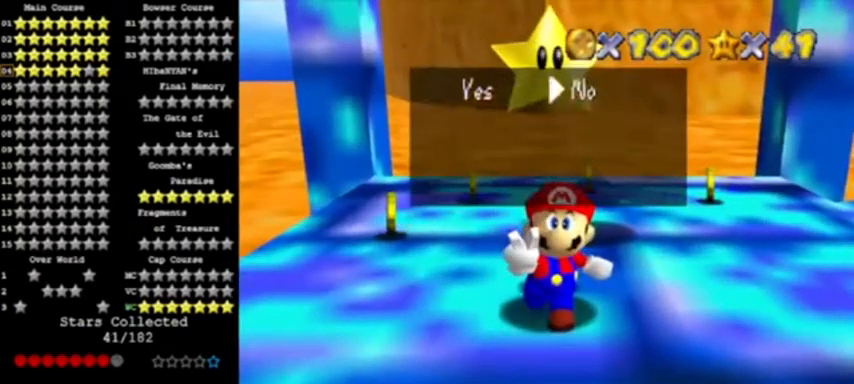
{"buttons": [], "left_stick": "up", "events": [[33, "A", "down"], [133, "A", "up"], [467, "left_stick", "up"]]}
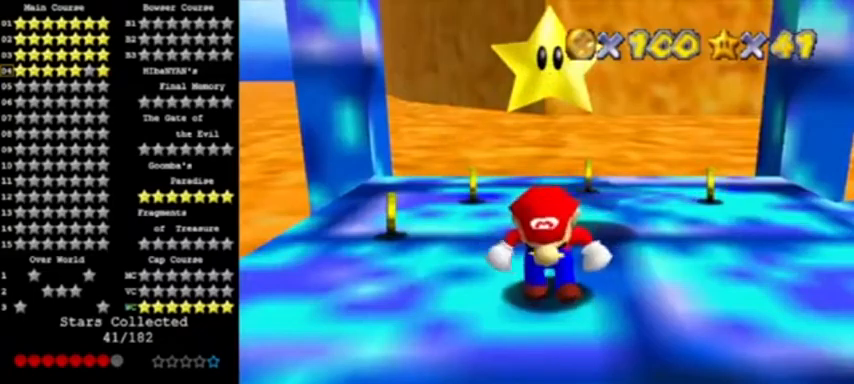
{"buttons": [], "left_stick": "up", "events": []}
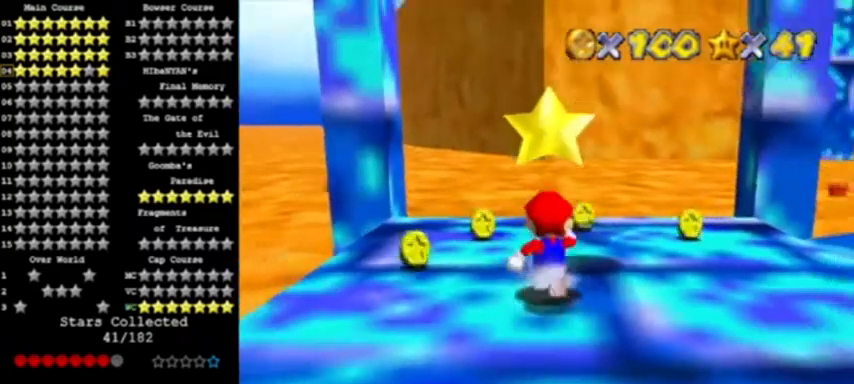
{"buttons": ["C_DOWN"], "left_stick": "up", "events": [[133, "C_LEFT", "down"], [200, "left_stick", "center"], [267, "C_LEFT", "up"], [333, "C_LEFT", "down"], [433, "C_DOWN", "down"], [467, "left_stick", "up"], [500, "C_LEFT", "up"]]}
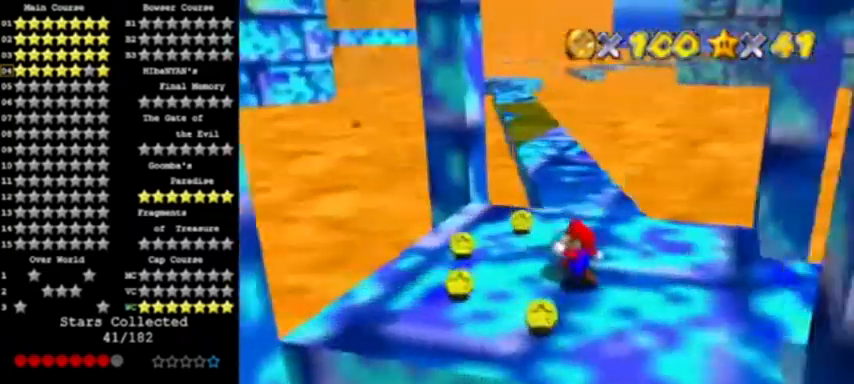
{"buttons": [], "left_stick": "left", "events": [[34, "C_DOWN", "up"], [200, "left_stick", "left"]]}
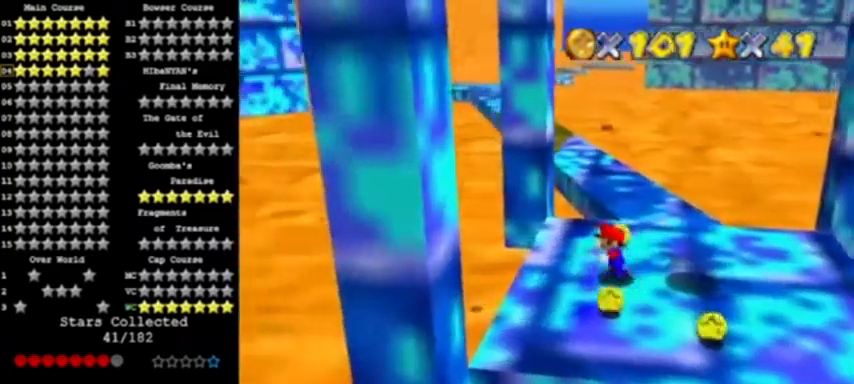
{"buttons": ["A", "C_LEFT"], "left_stick": "center", "events": [[66, "left_stick", "down-left"], [233, "left_stick", "up"], [400, "A", "down"], [500, "C_LEFT", "down"], [500, "left_stick", "center"]]}
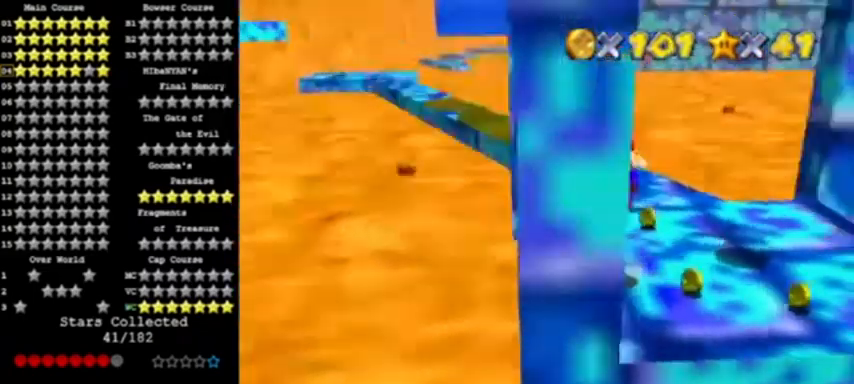
{"buttons": [], "left_stick": "right", "events": [[34, "A", "up"], [34, "left_stick", "down"], [67, "C_LEFT", "up"], [167, "C_LEFT", "down"], [234, "left_stick", "down-right"], [267, "C_LEFT", "up"], [401, "left_stick", "right"]]}
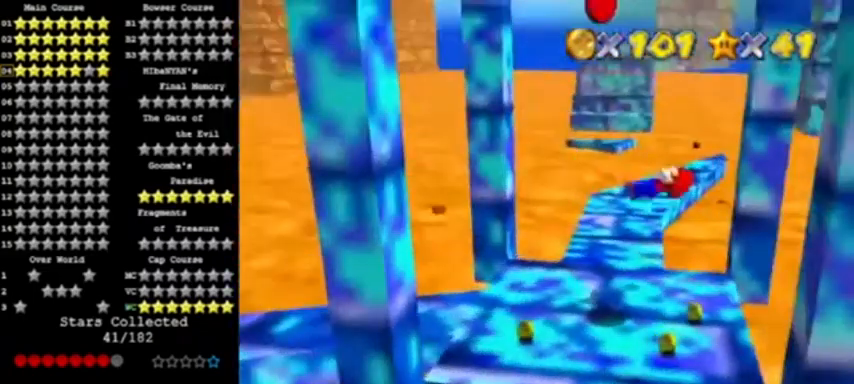
{"buttons": [], "left_stick": "center", "events": [[100, "left_stick", "down"], [267, "left_stick", "center"]]}
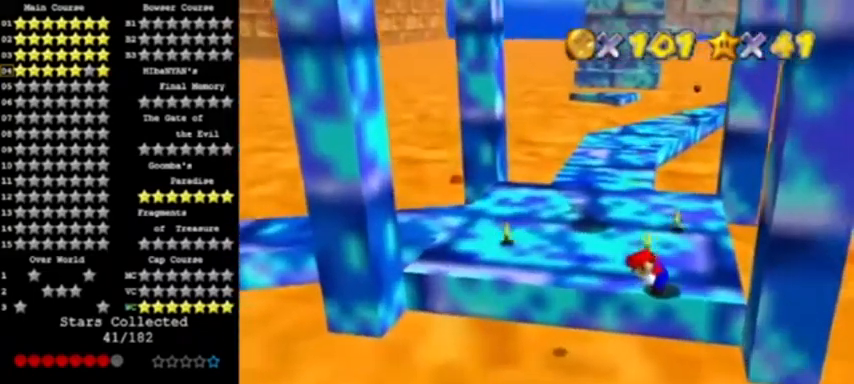
{"buttons": [], "left_stick": "left", "events": [[167, "left_stick", "left"], [234, "A", "down"], [367, "A", "up"]]}
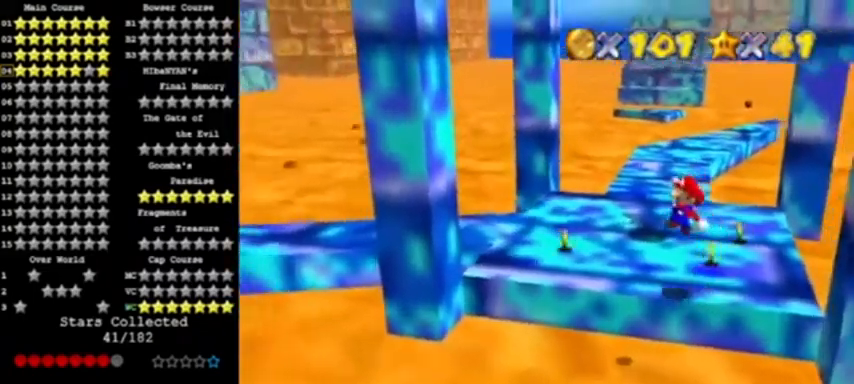
{"buttons": ["A"], "left_stick": "down-left", "events": [[300, "A", "down"], [300, "left_stick", "down-left"]]}
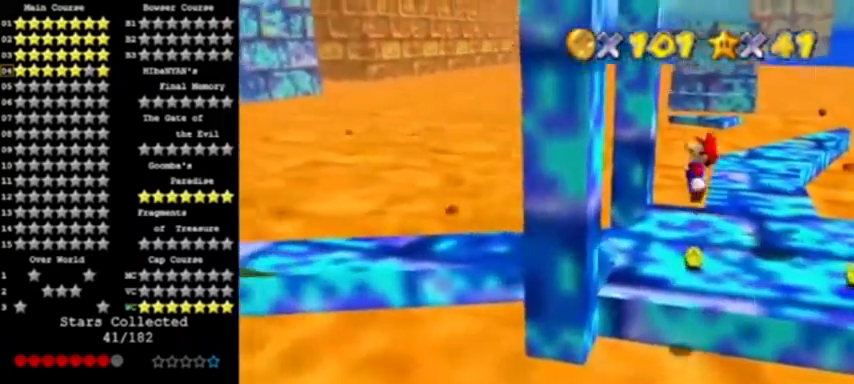
{"buttons": ["A"], "left_stick": "center", "events": [[67, "A", "up"], [234, "left_stick", "down-right"], [300, "A", "down"], [467, "left_stick", "center"]]}